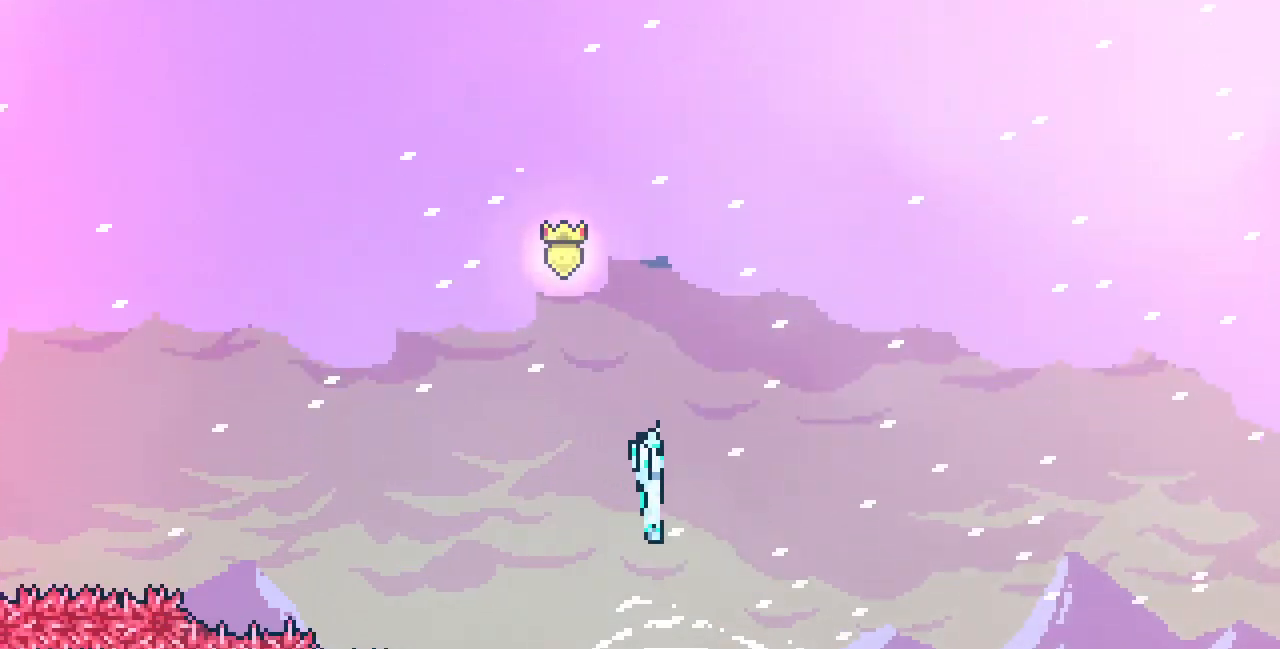
Gameplay with keyboard; each line is a JSON object with the keys held at the frame after it. "events" lists presses ("down") and releases ("up") of "c", "d", "down", "left", "right", "shift", "up", "x" and "z" between this image and that frame as [ms after this image, input, new state], when the widget could be followed in between. No other keys are recorded. Mouse input is not recorded.
{"keys": ["left"], "events": [[17, "down", "up"], [17, "right", "up"], [217, "left", "down"]]}
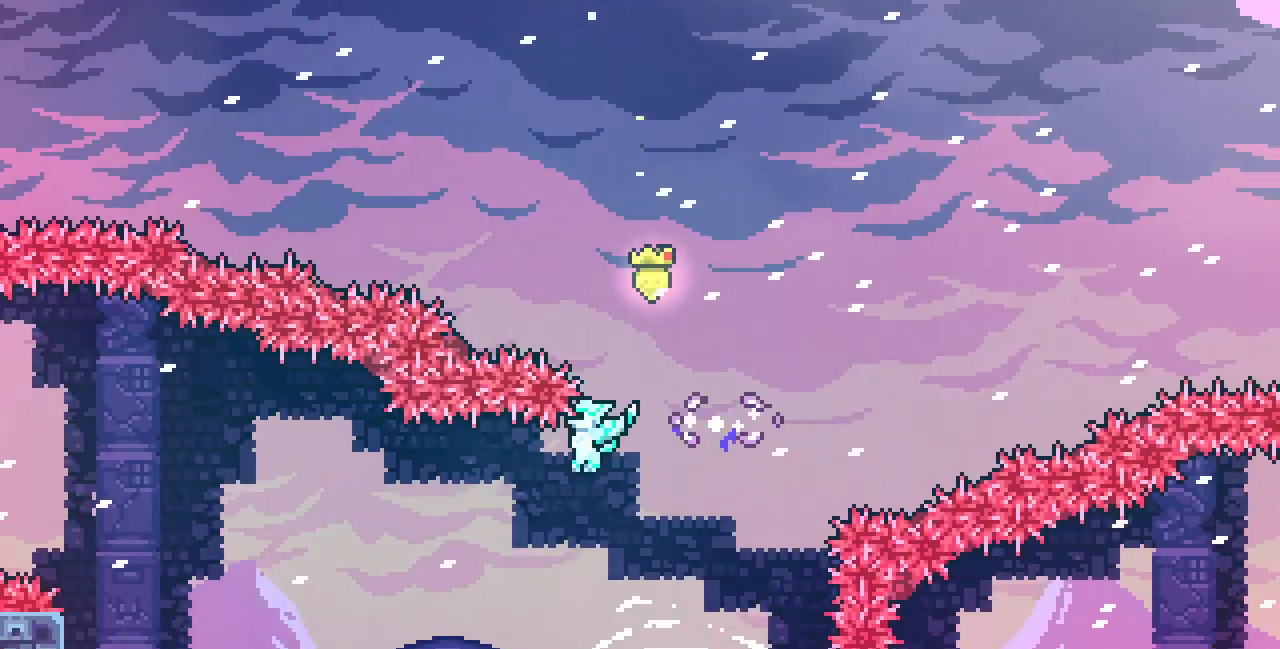
{"keys": ["left"], "events": []}
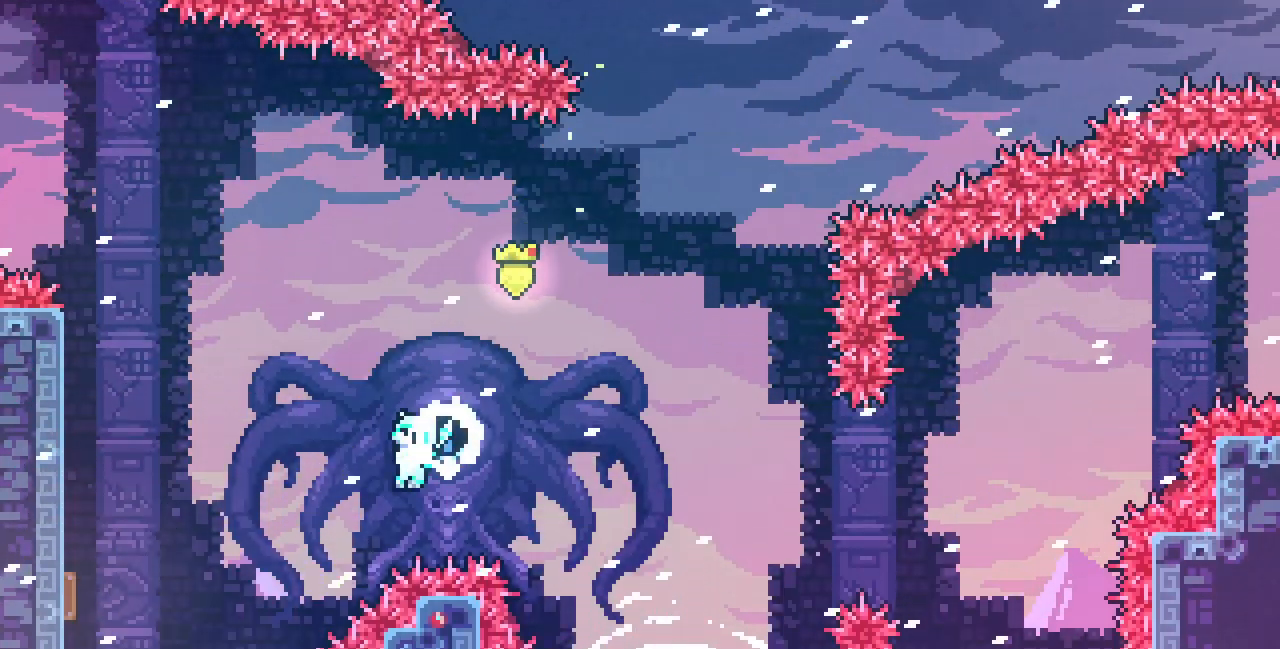
{"keys": ["left"], "events": [[67, "c", "down"], [233, "c", "up"]]}
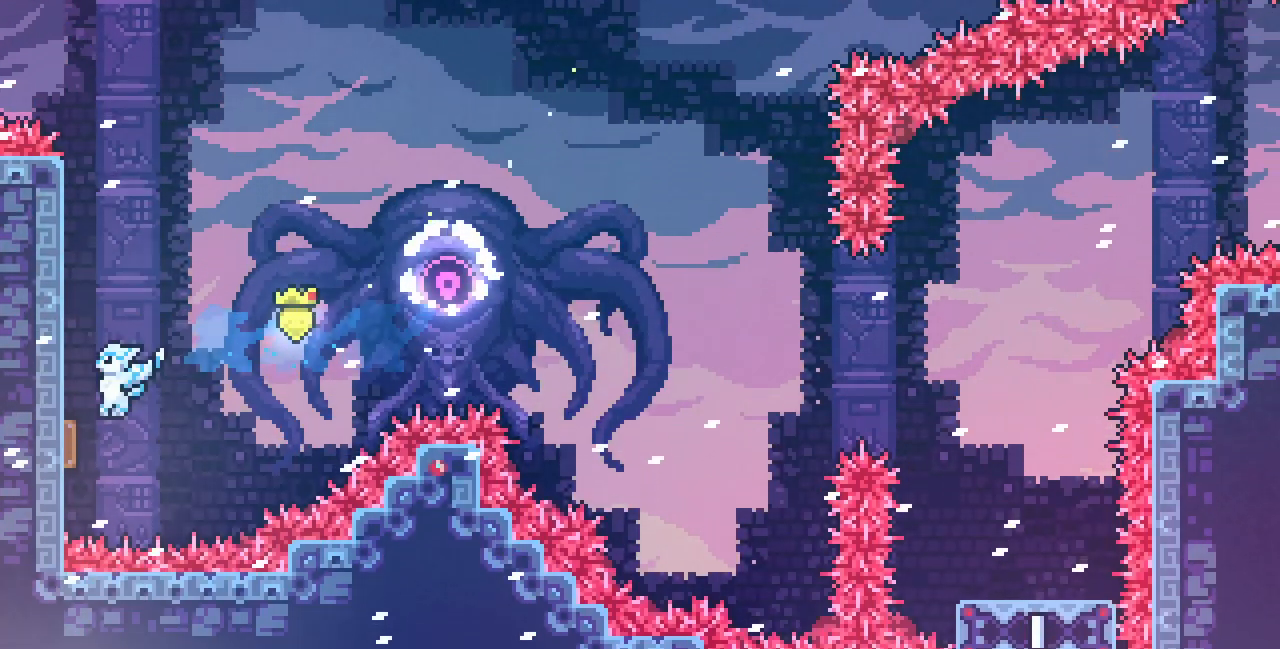
{"keys": ["c", "right"], "events": [[100, "left", "up"], [100, "right", "down"], [417, "c", "down"]]}
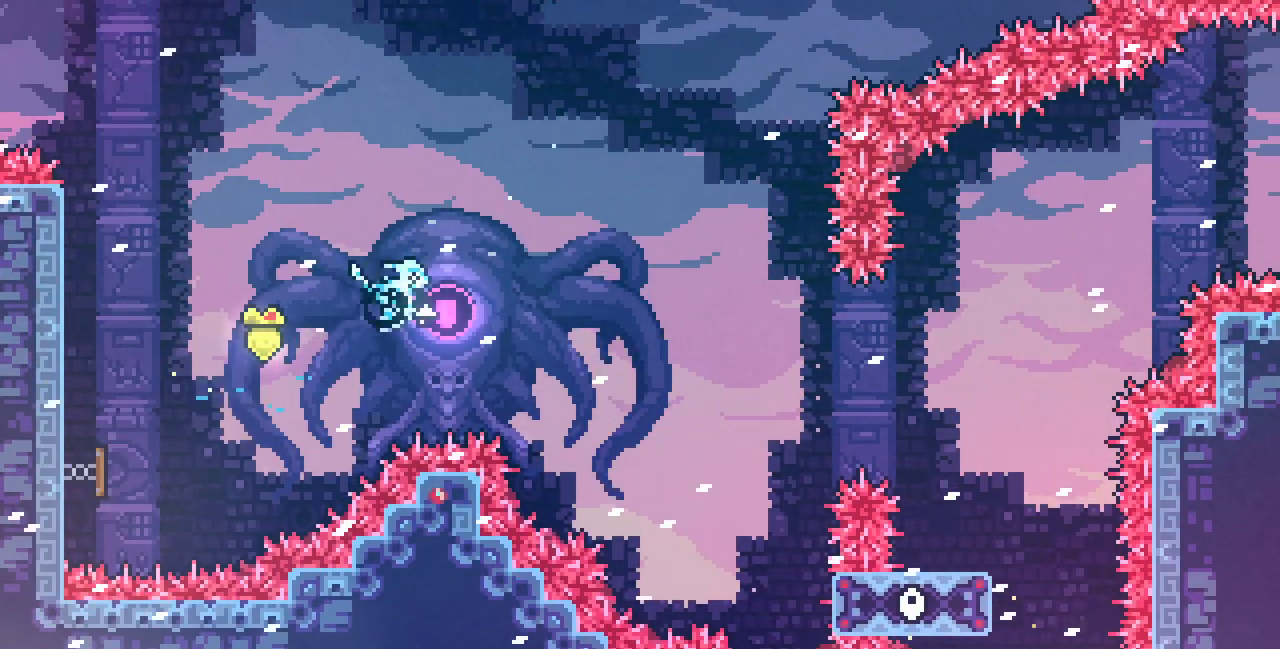
{"keys": ["right"], "events": [[83, "c", "up"]]}
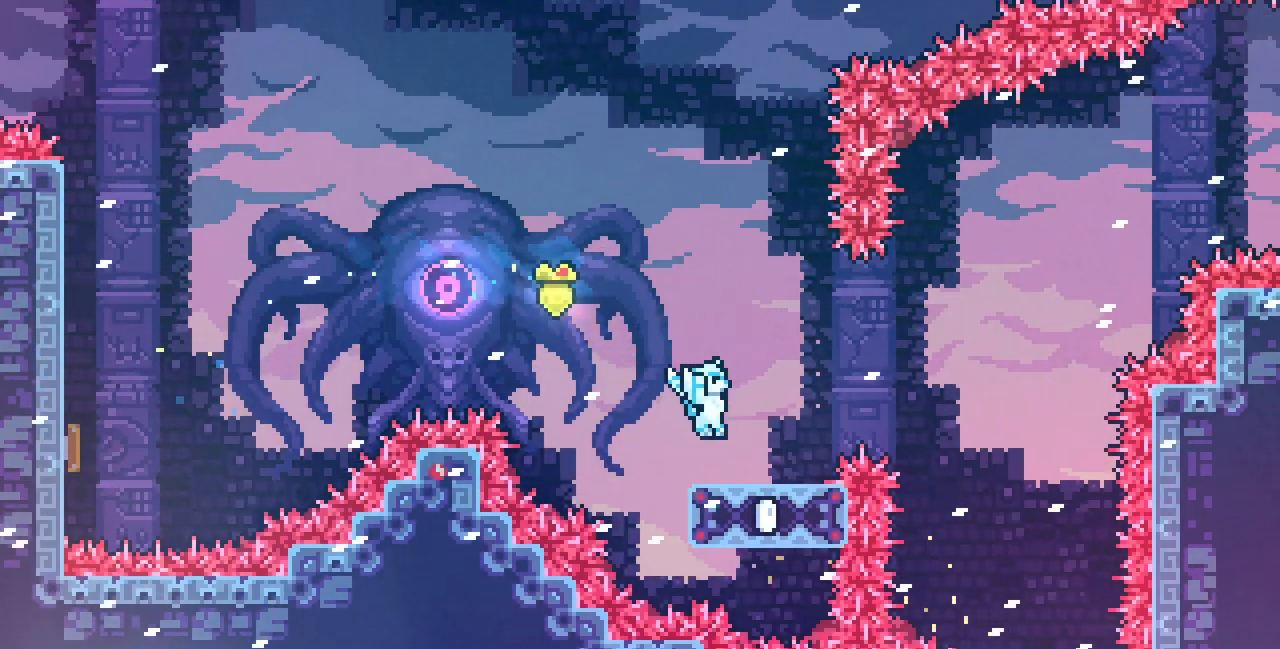
{"keys": ["down"], "events": [[50, "z", "down"], [167, "c", "down"], [250, "z", "up"], [283, "c", "up"], [350, "right", "up"], [417, "down", "down"]]}
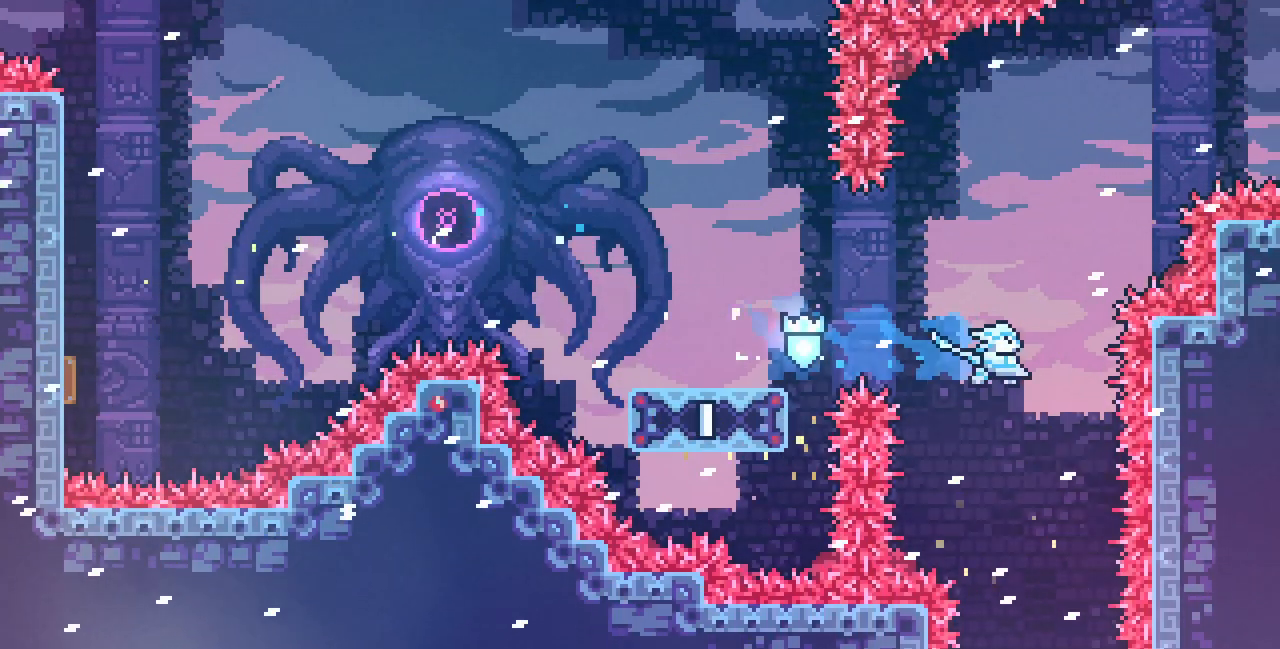
{"keys": ["down"], "events": []}
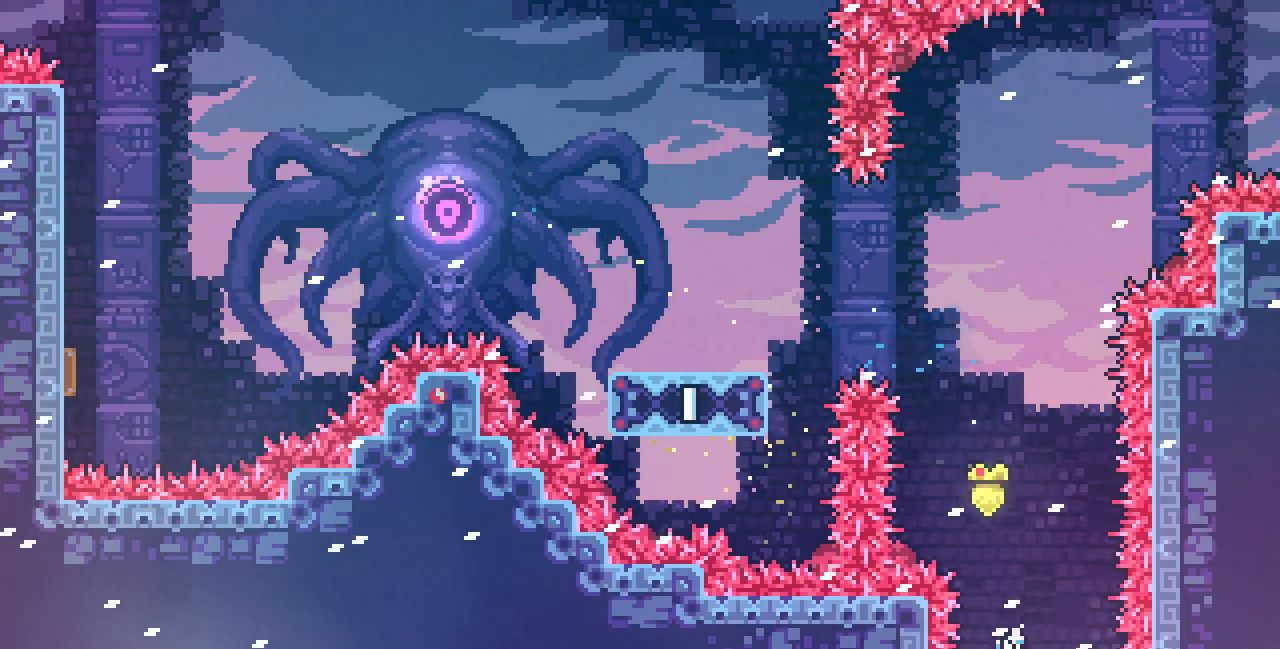
{"keys": ["down"], "events": []}
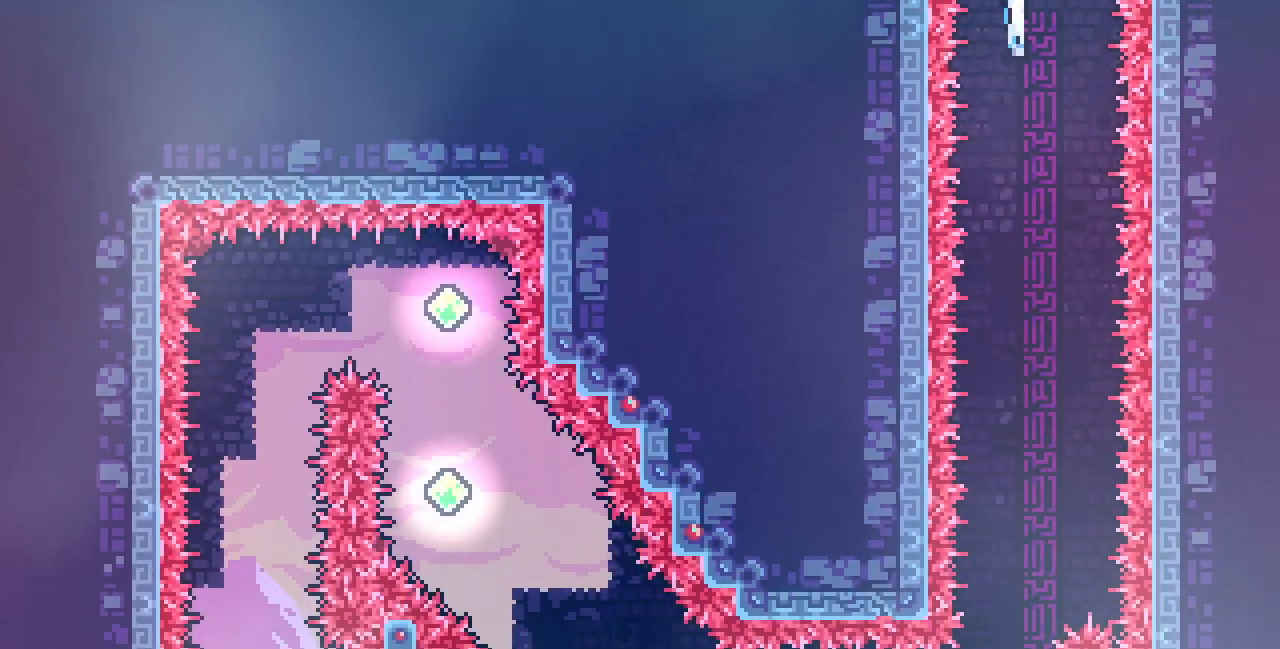
{"keys": ["down"], "events": []}
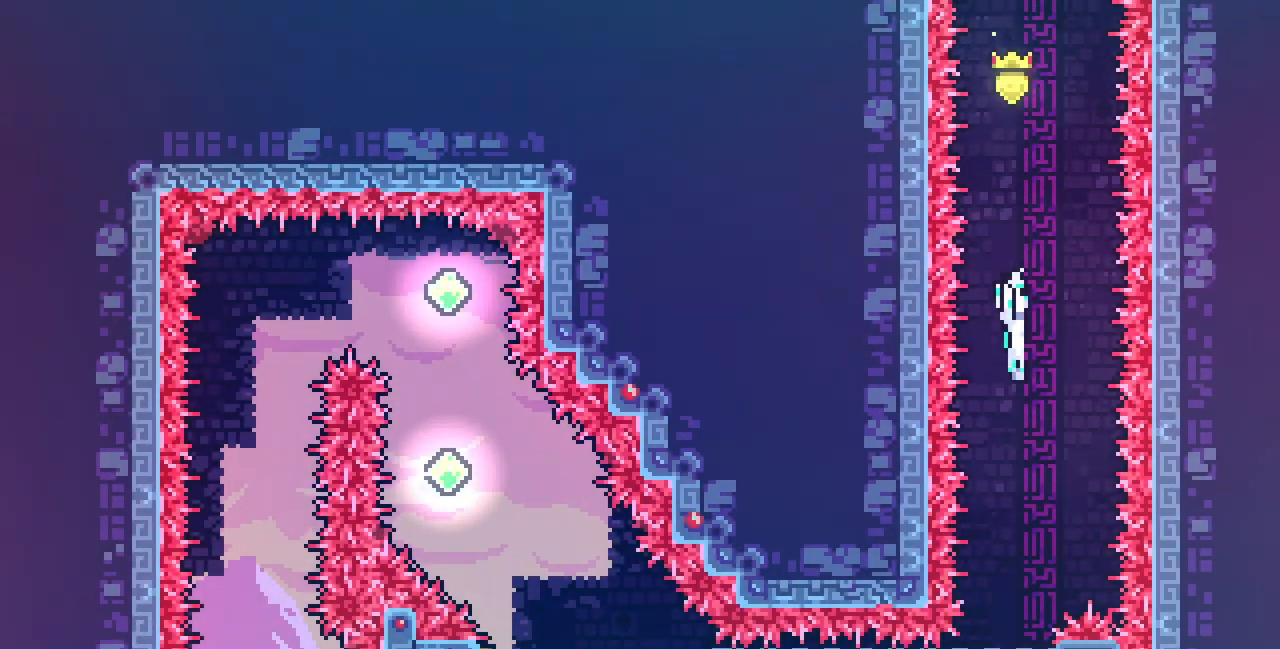
{"keys": ["c"], "events": [[100, "down", "up"], [400, "c", "down"]]}
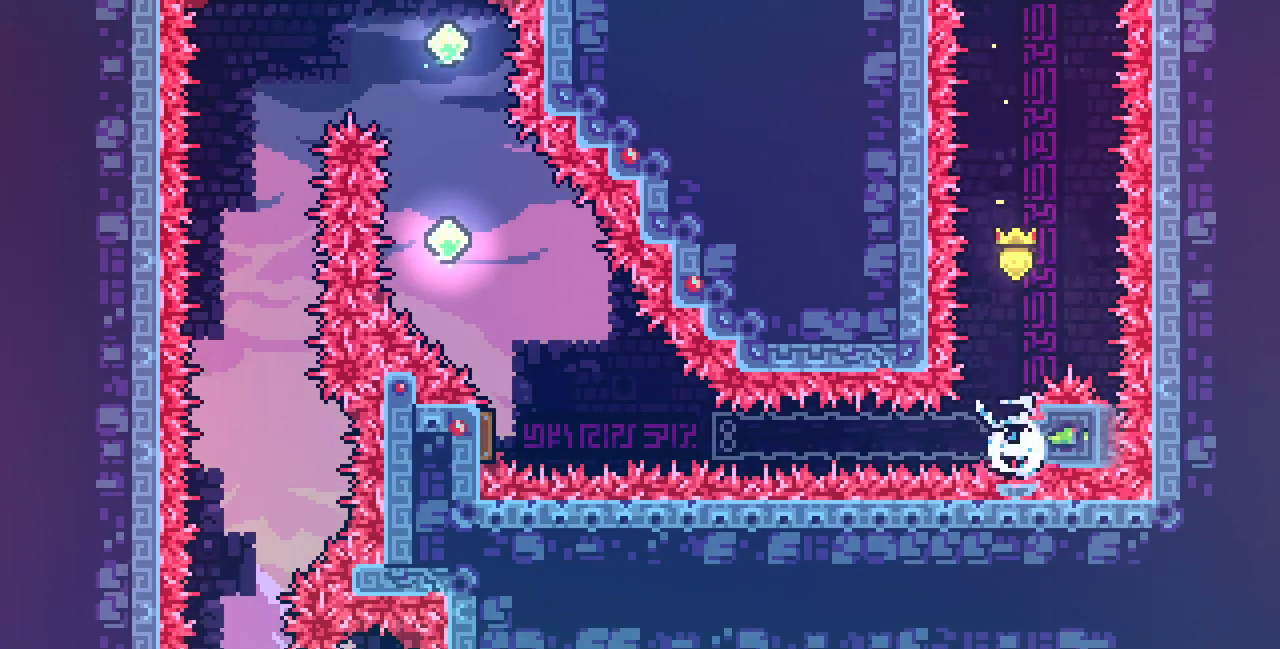
{"keys": ["left", "x", "z"], "events": [[17, "c", "up"], [100, "x", "down"], [350, "left", "down"], [467, "z", "down"]]}
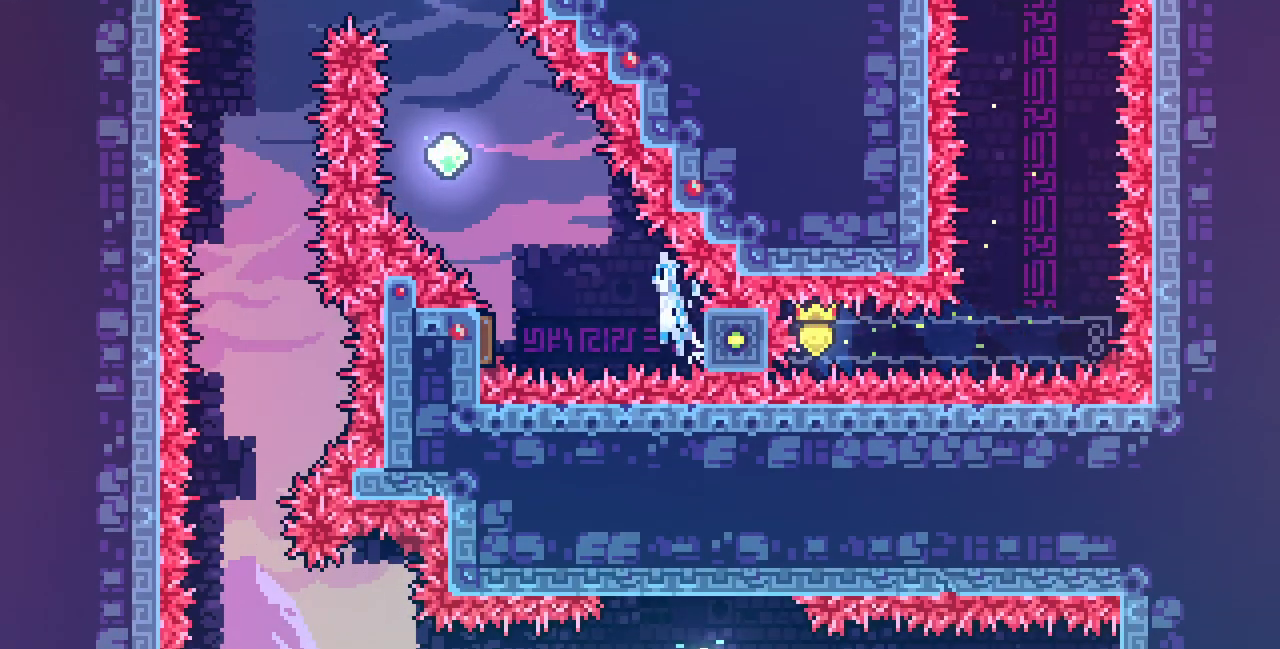
{"keys": ["left", "up"], "events": [[150, "x", "up"], [150, "z", "up"], [450, "up", "down"]]}
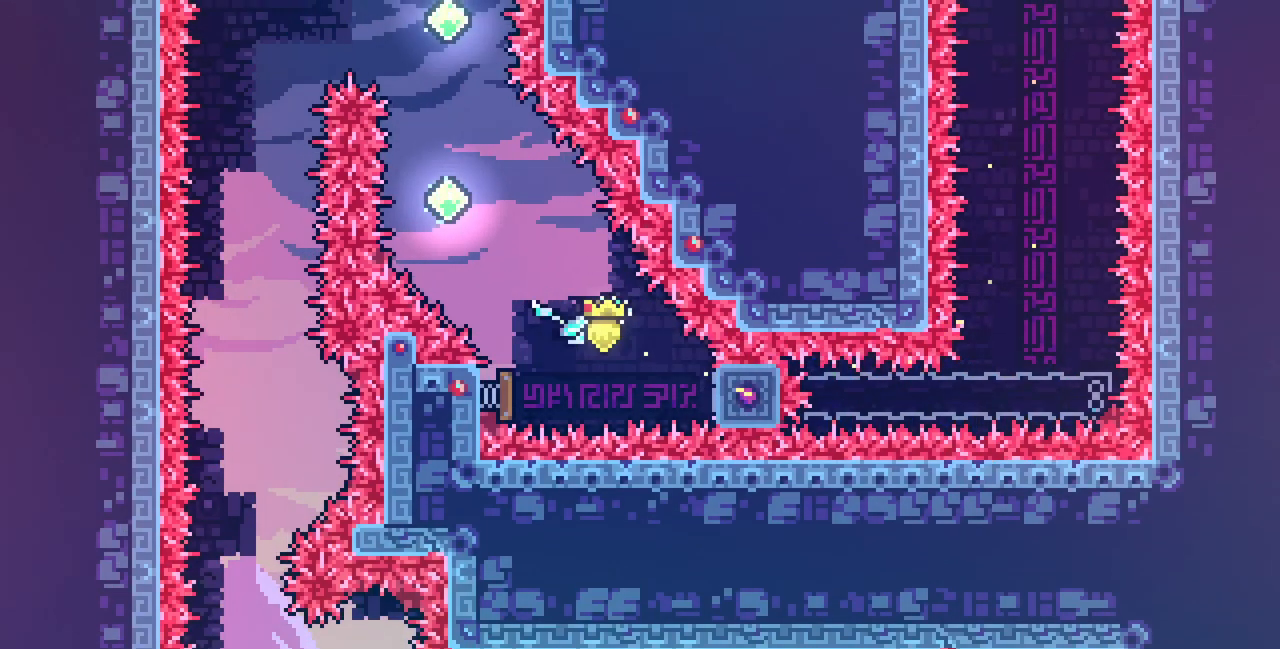
{"keys": ["c", "up"], "events": [[17, "c", "down"], [200, "c", "up"], [300, "left", "up"], [333, "c", "down"]]}
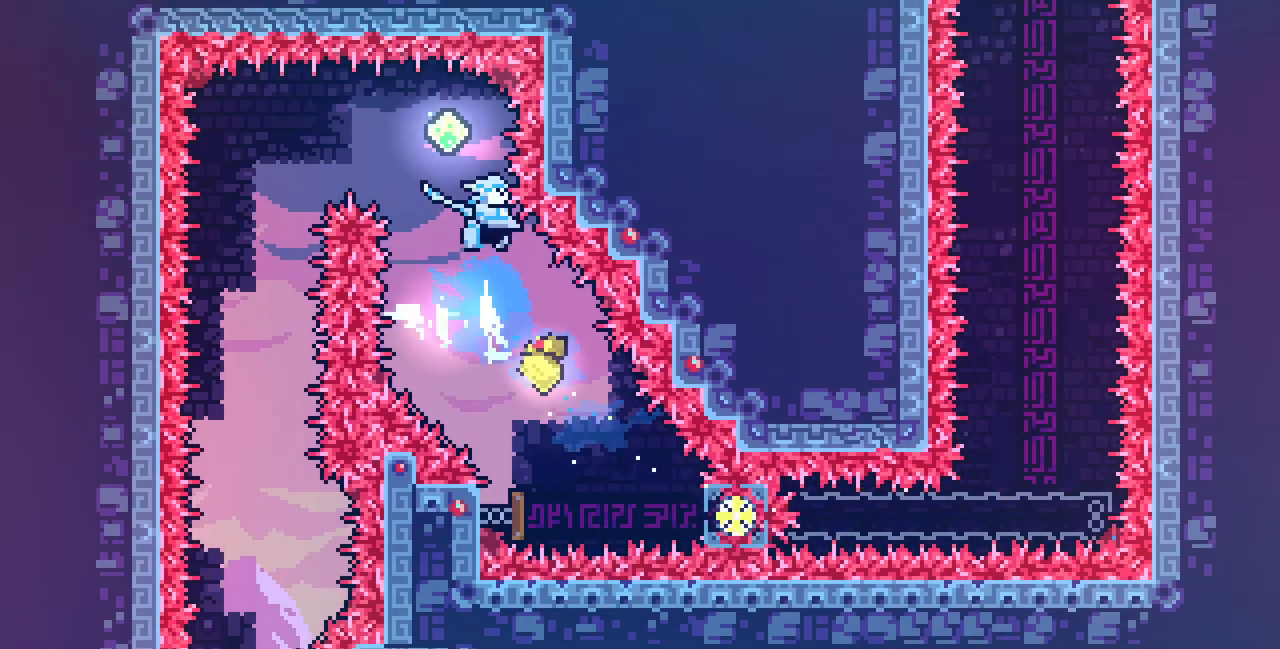
{"keys": ["down"], "events": [[17, "c", "up"], [50, "up", "up"], [200, "c", "down"], [200, "left", "down"], [333, "c", "up"], [383, "left", "up"], [467, "down", "down"]]}
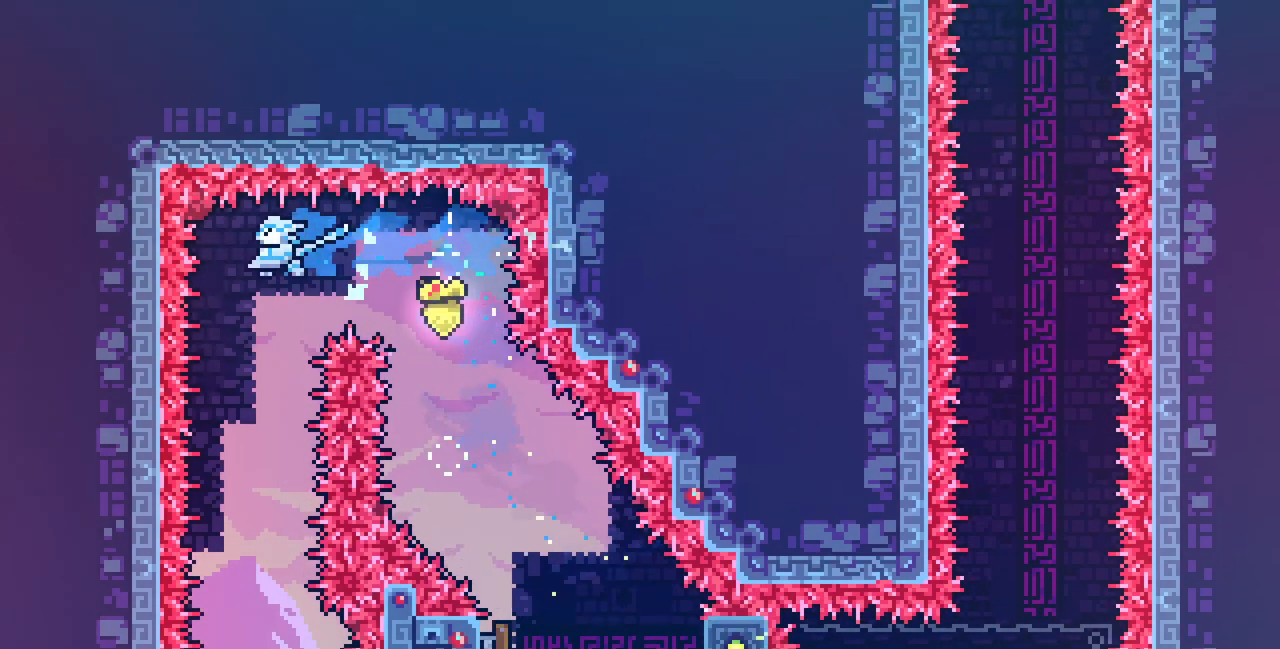
{"keys": ["down"], "events": []}
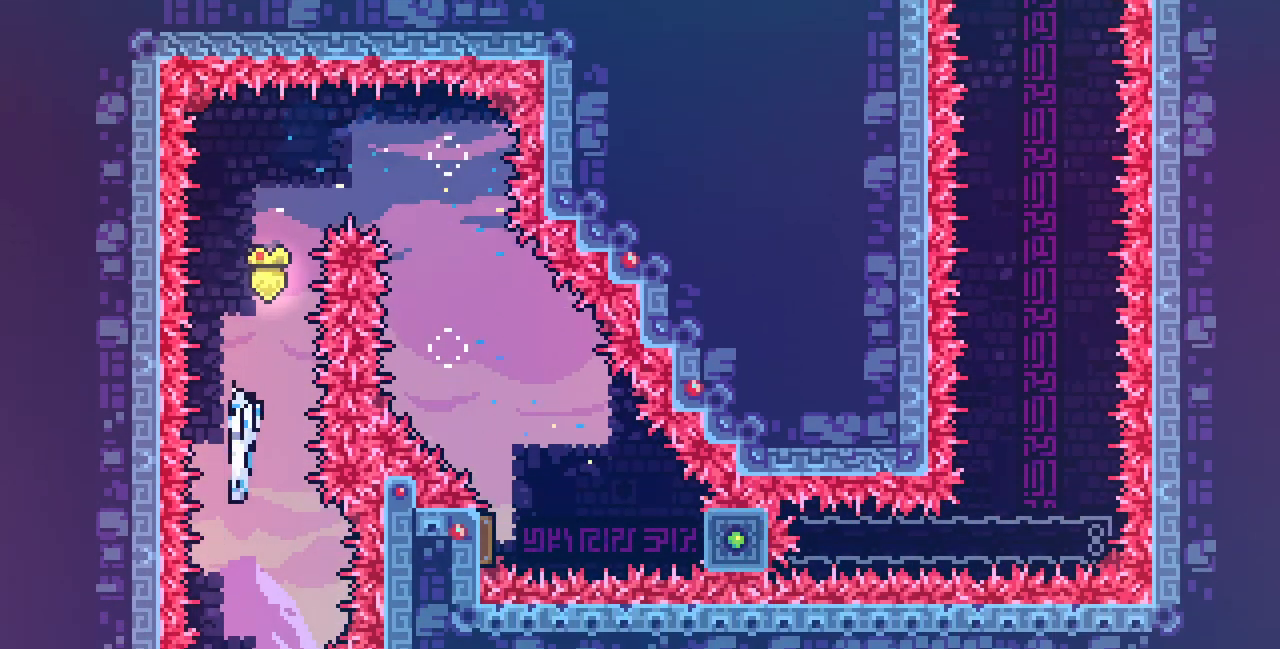
{"keys": [], "events": [[417, "down", "up"]]}
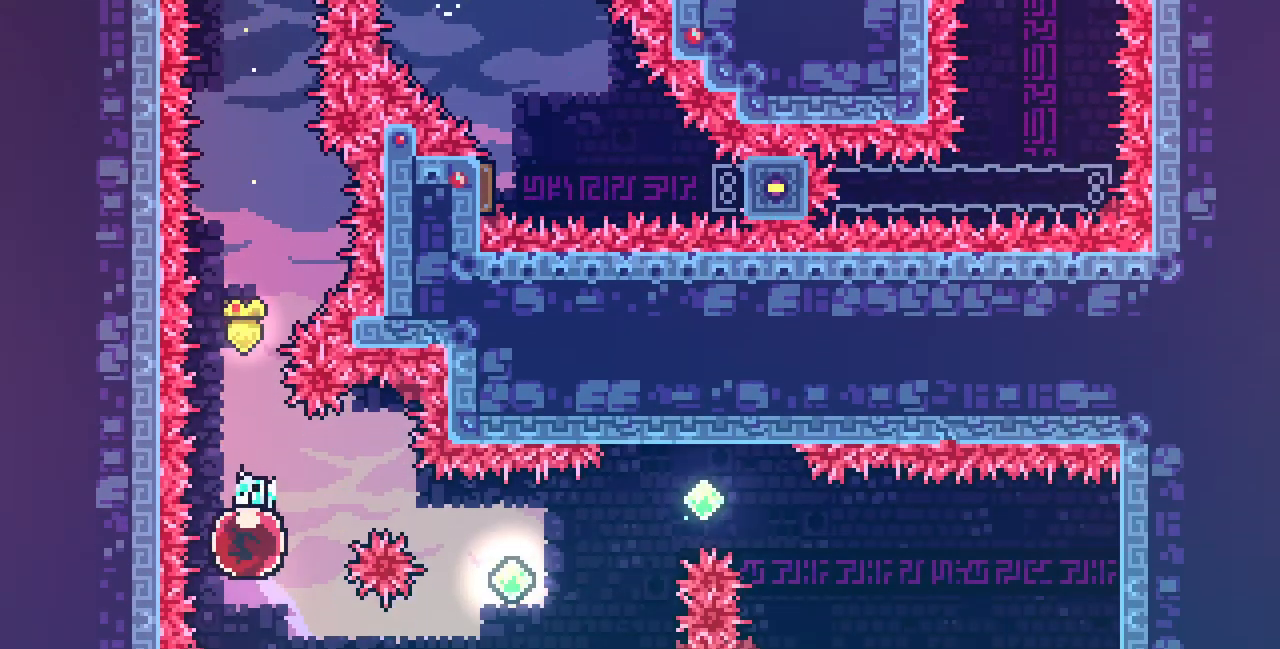
{"keys": ["right"], "events": [[17, "c", "down"], [17, "right", "down"], [17, "up", "down"], [150, "up", "up"], [167, "c", "up"], [217, "down", "down"], [267, "c", "down"], [467, "c", "up"], [500, "down", "up"]]}
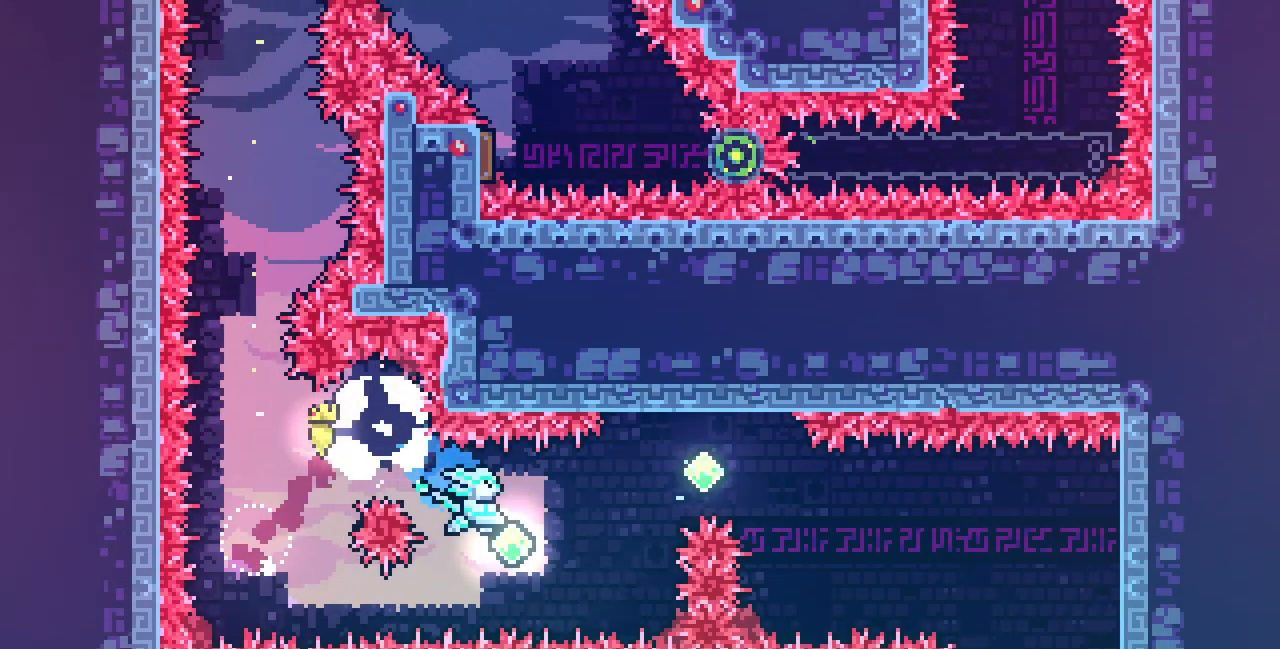
{"keys": ["right"], "events": [[83, "up", "down"], [117, "c", "down"], [267, "c", "up"], [317, "up", "up"]]}
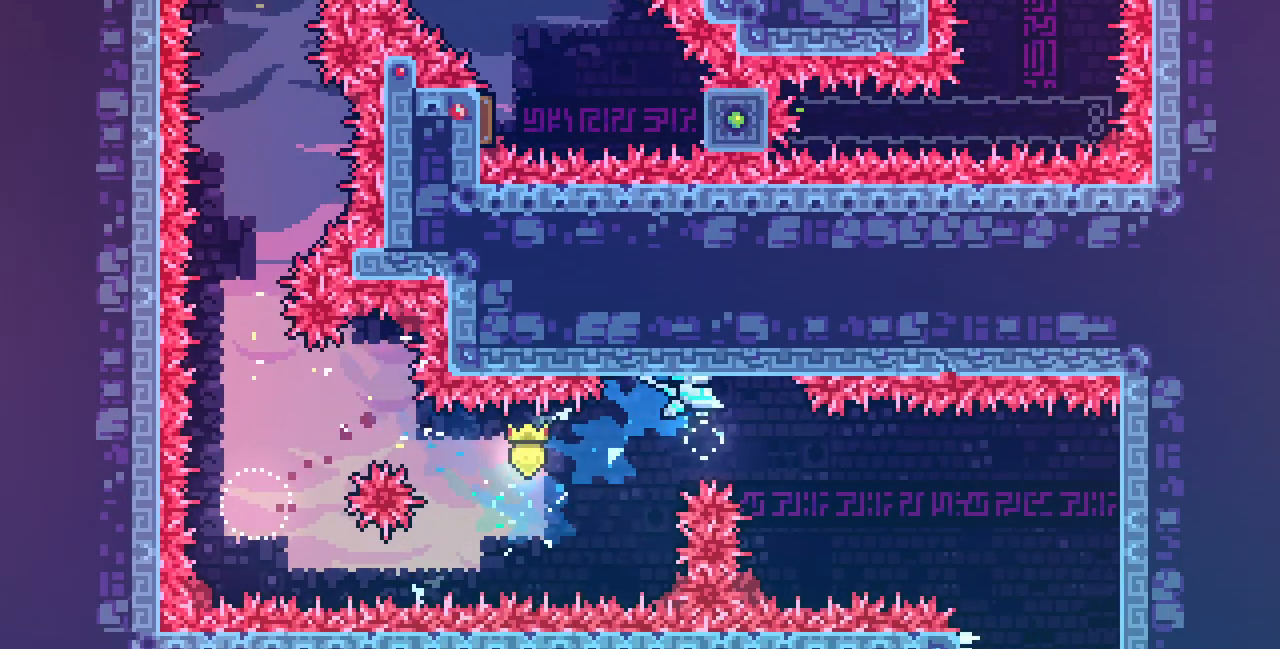
{"keys": [], "events": [[233, "c", "down"], [367, "c", "up"], [450, "right", "up"]]}
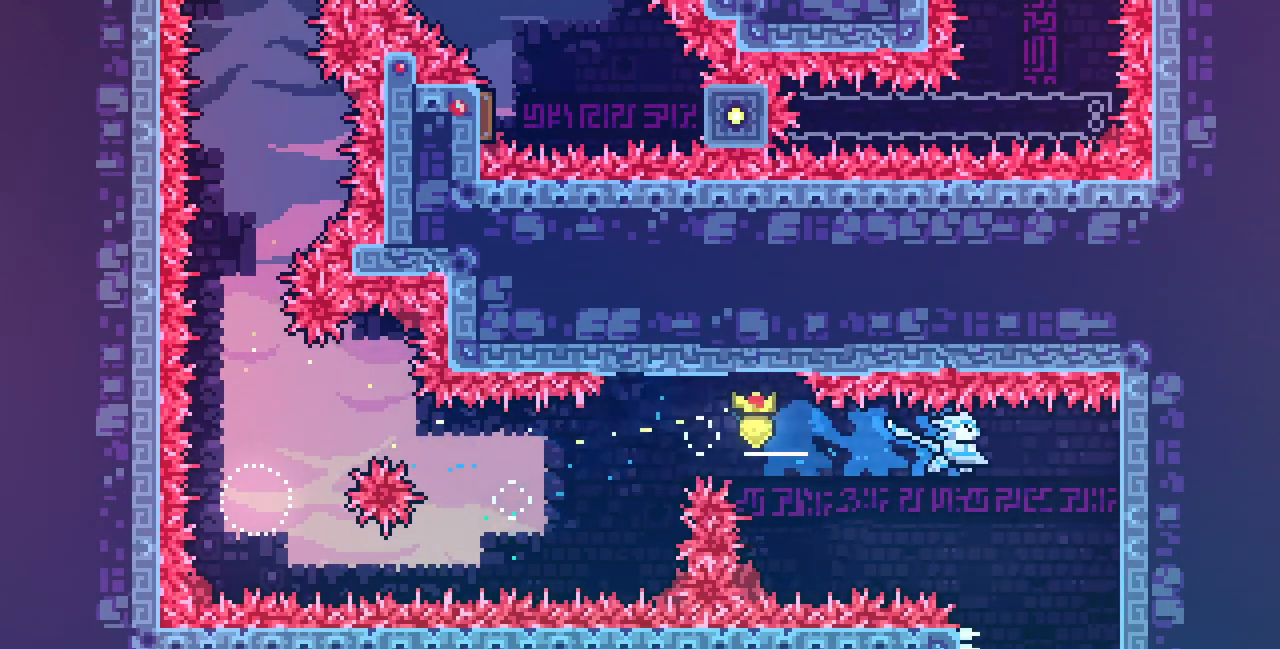
{"keys": ["down"], "events": [[100, "down", "down"]]}
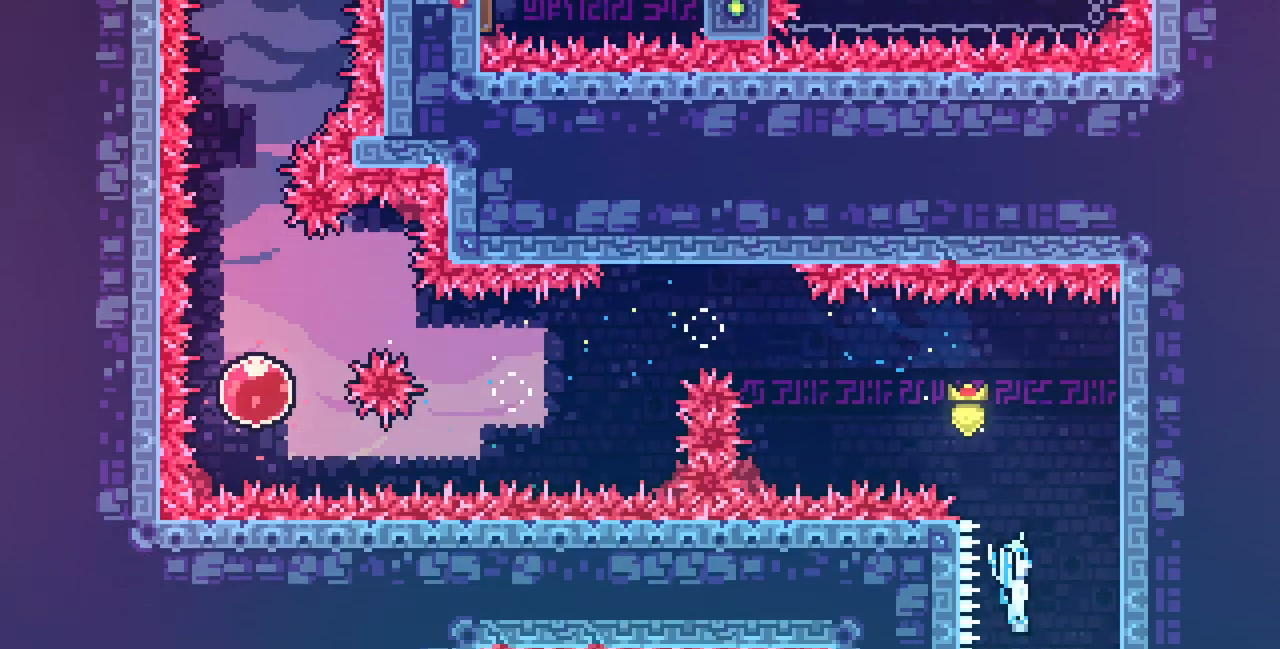
{"keys": ["down"], "events": []}
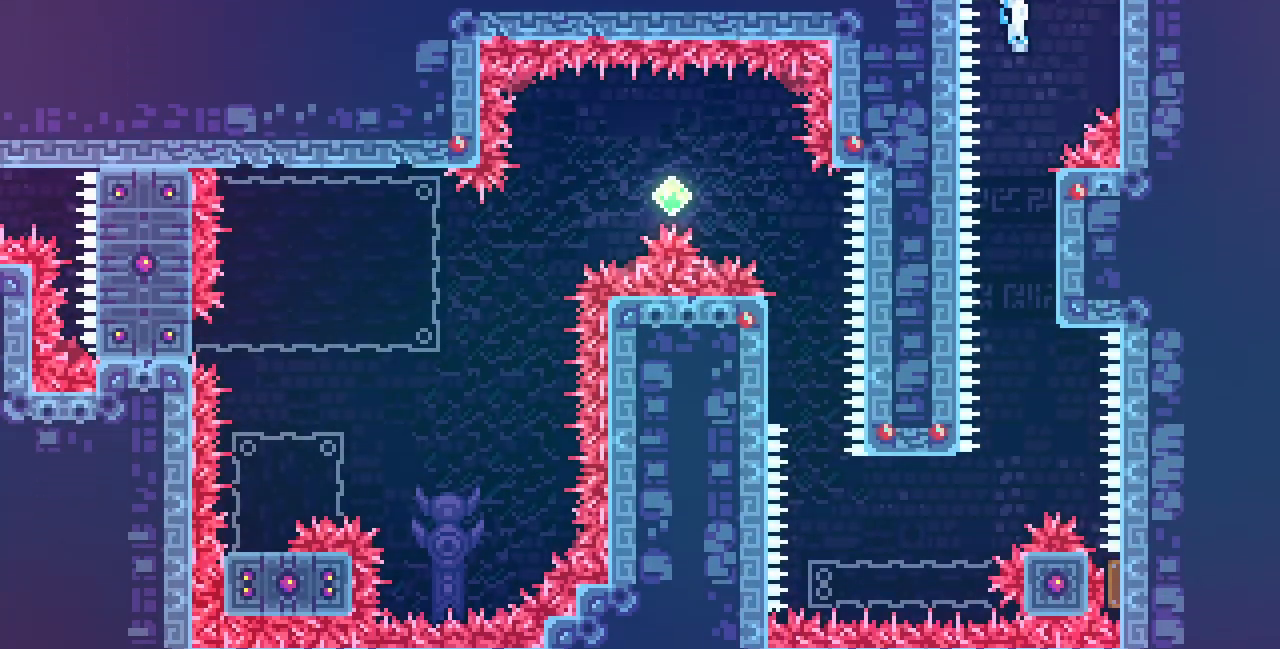
{"keys": ["c", "down", "right"], "events": [[17, "down", "up"], [350, "c", "down"], [350, "down", "down"], [350, "right", "down"]]}
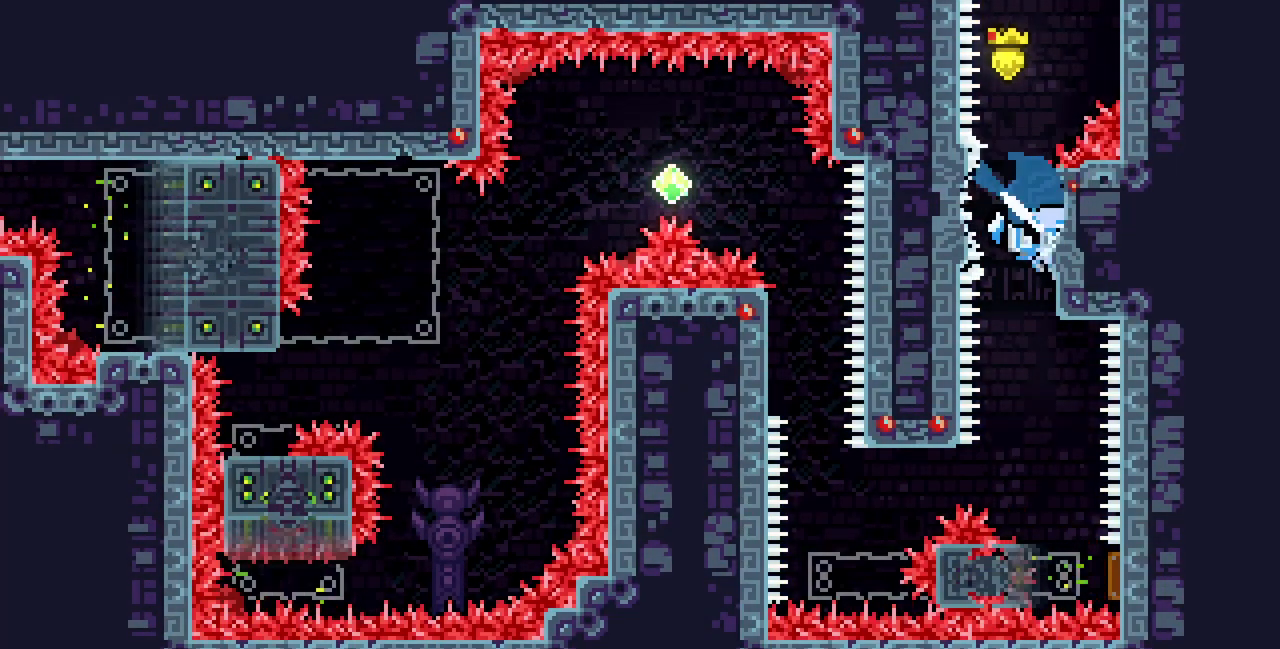
{"keys": ["right"], "events": [[17, "c", "up"], [17, "down", "up"], [17, "right", "up"], [333, "right", "down"]]}
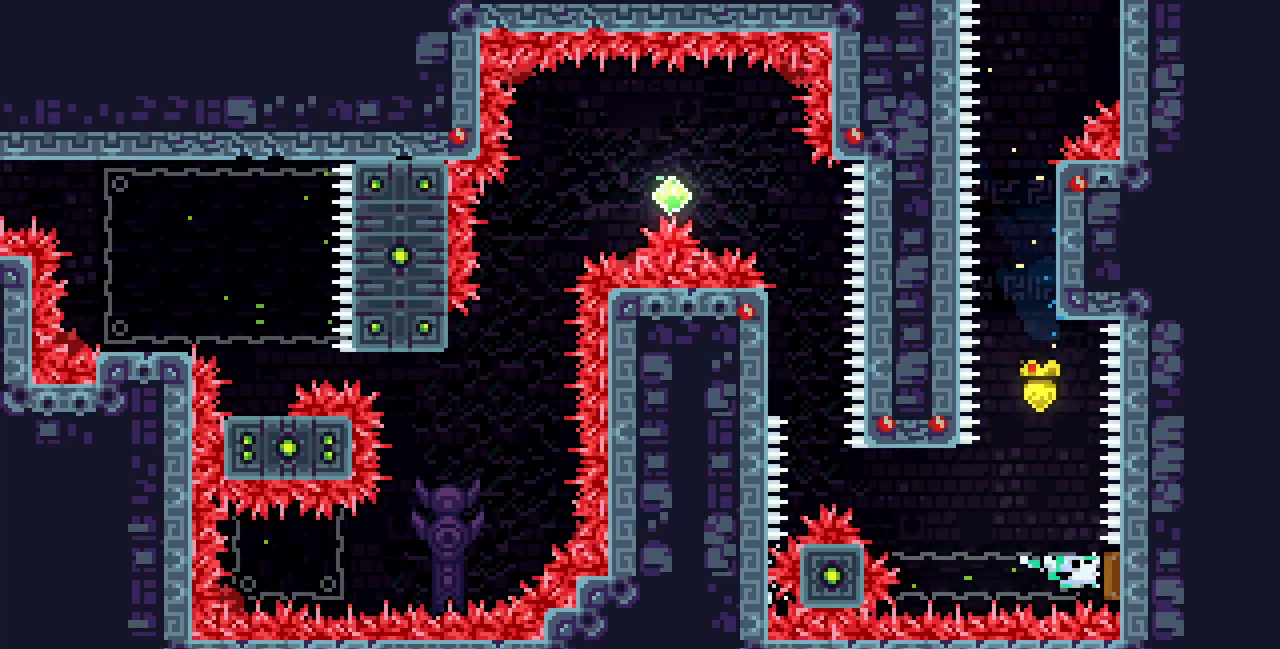
{"keys": ["up"], "events": [[67, "left", "down"], [67, "right", "up"], [300, "left", "up"], [300, "up", "down"], [333, "c", "down"], [467, "c", "up"]]}